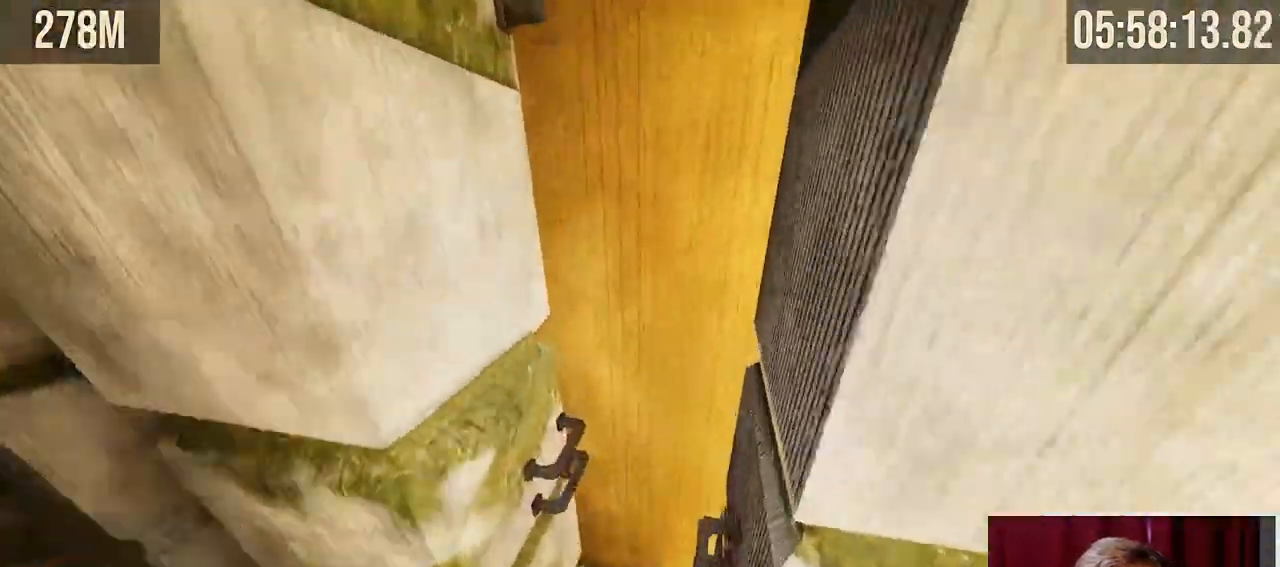
Gameplay with keyboard and mouse; each line is a JSON object with the keys and mouse buttons held at the frame after it. "events" lists presses ("down") and releases ("up") of "a", "ctrl", "d", "e", "f", "q", "r", "s", "shift", "space", "tab", "w", "mouse_left", "mouse_wheel", "mouse_right", "mouse_mb4" and "mouse_mb5" between this image and that frame as [ms after this image, input, new state], when the widget could be followed in between. "mouse_left", "mouse_wheel", "mouse_right", "mouse_mb4", "mouse_mb5" = the "left", "wheel", "right", "mb4", "mb5" buttons of the "mouse" list. No other keys are recorded. "wheel" means that the mouse wheel is clicked or scrolled. Mouse movement is not recorded.
{"keys": ["space", "w"], "mouse": ["left"]}
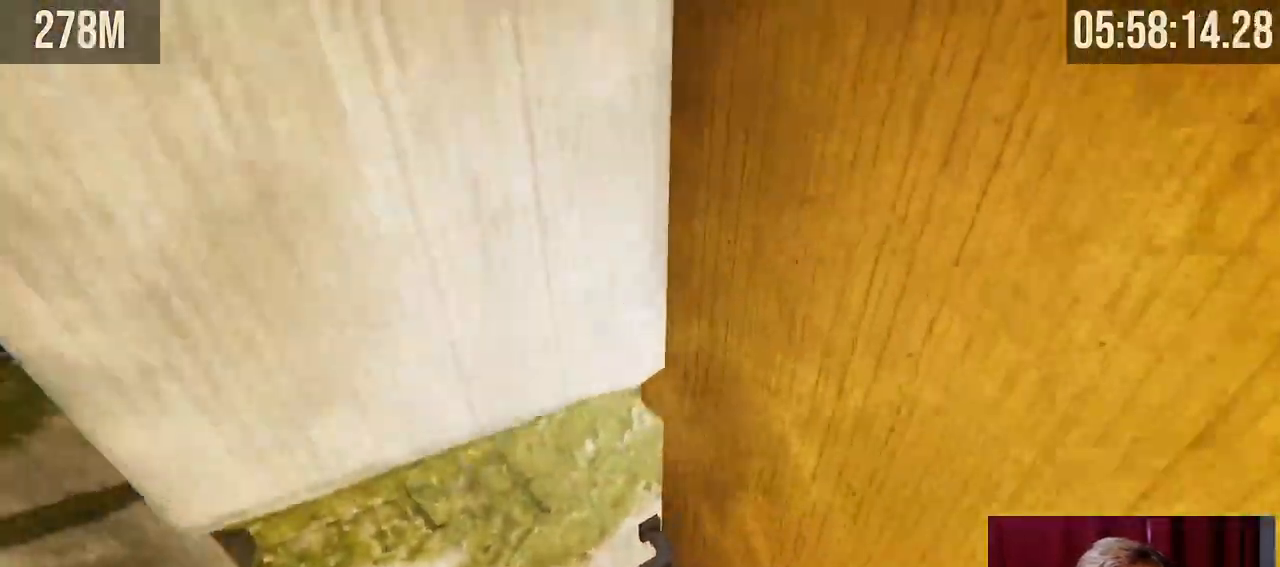
{"keys": ["w"], "mouse": []}
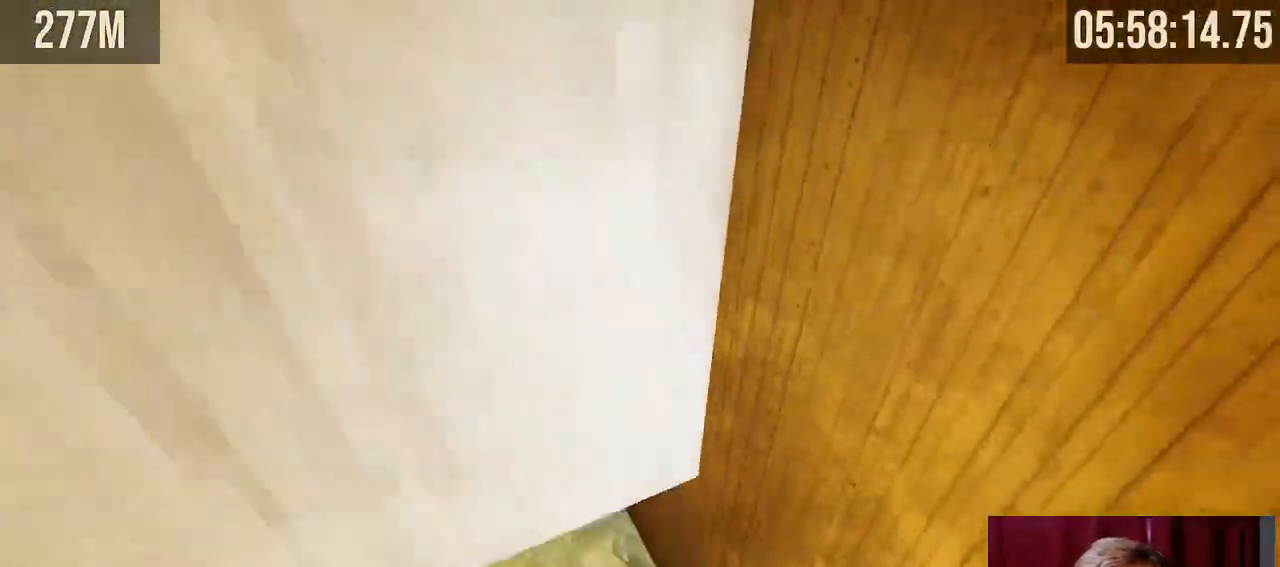
{"keys": ["w"], "mouse": ["right"], "events": [[50, "mouse_right", "down"], [117, "space", "down"], [167, "d", "down"], [184, "d", "up"], [300, "space", "up"]]}
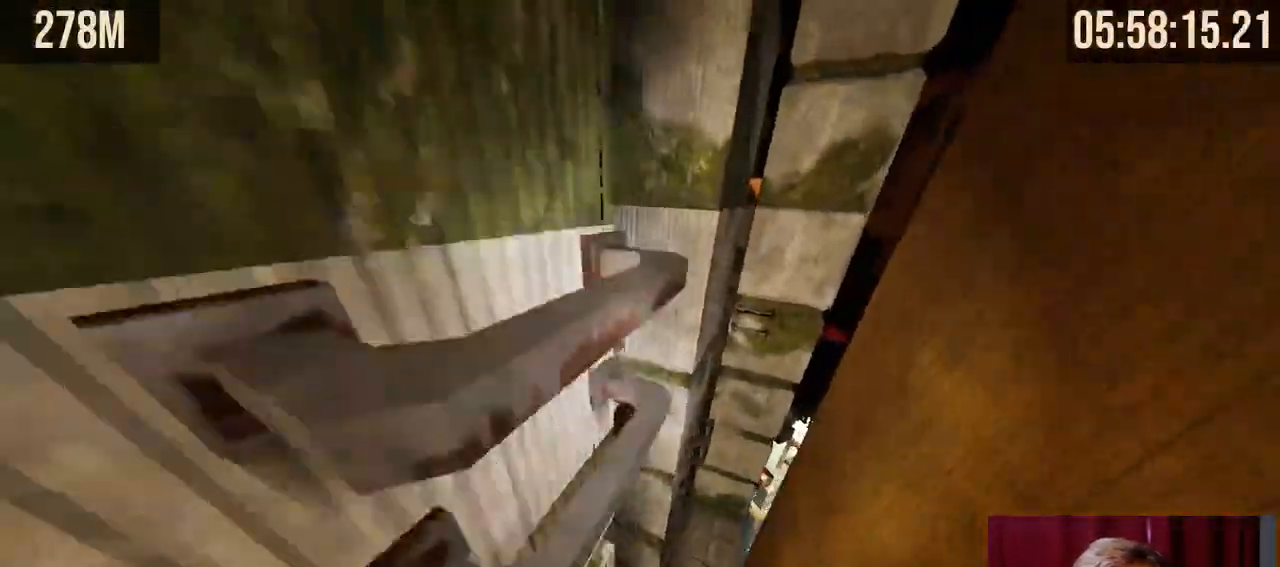
{"keys": ["a", "w"], "mouse": [], "events": [[67, "a", "down"], [217, "a", "up"], [317, "mouse_right", "up"], [400, "a", "down"]]}
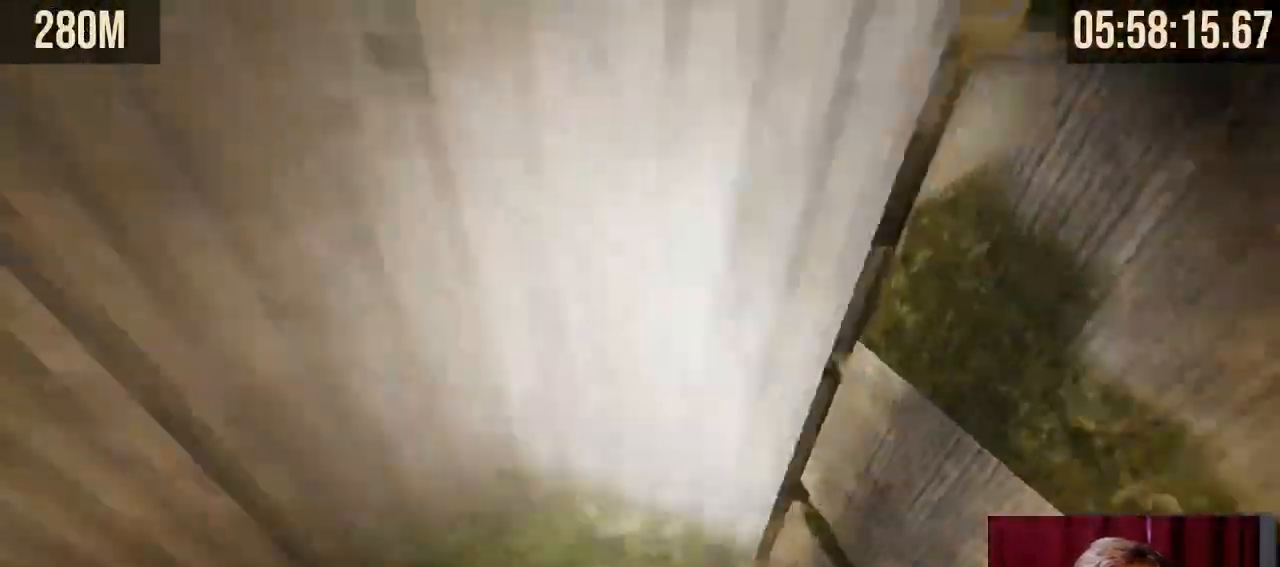
{"keys": ["a", "w"], "mouse": [], "events": [[34, "a", "up"], [134, "d", "down"], [350, "d", "up"], [467, "a", "down"]]}